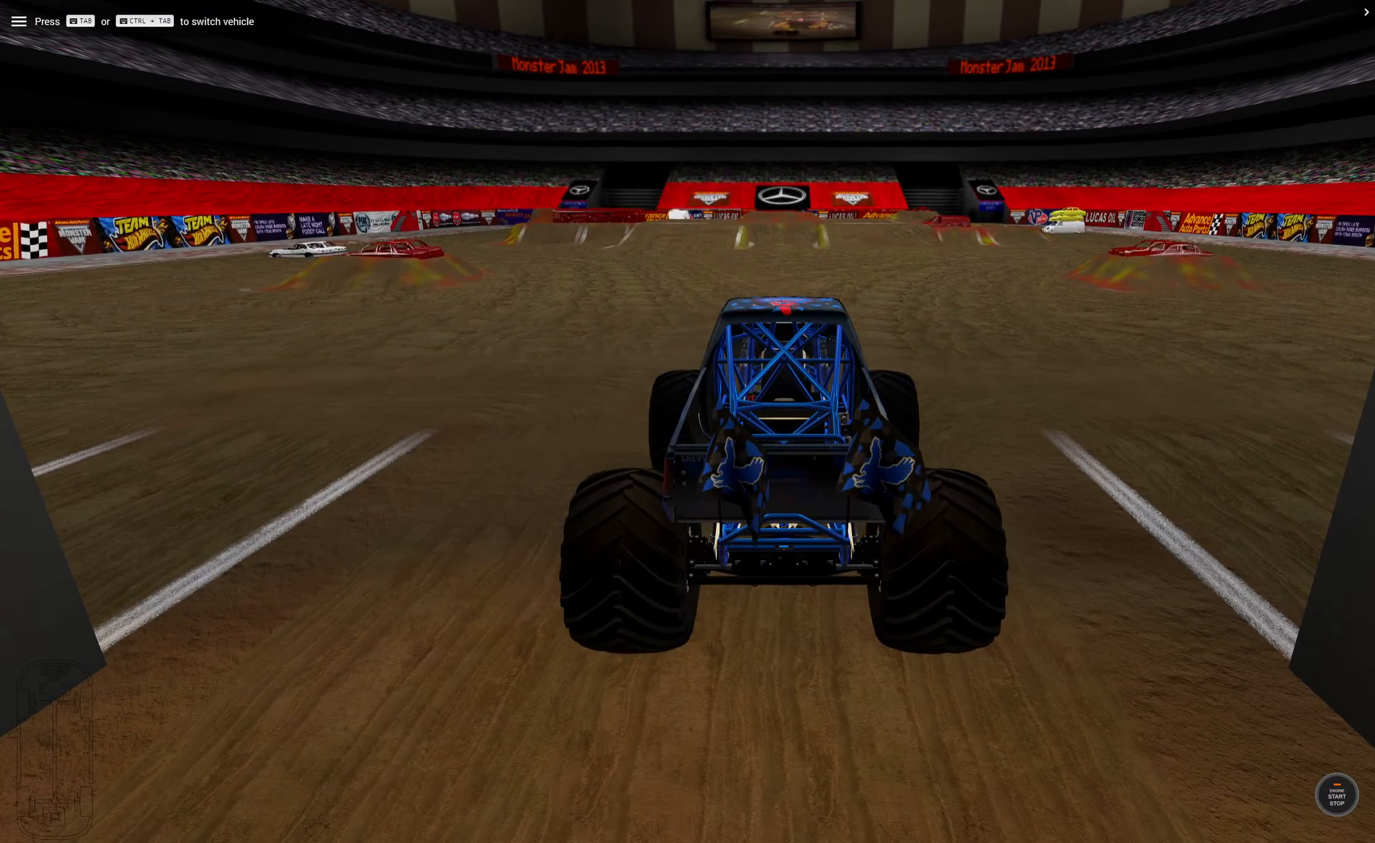
Gameplay with a controller (Xbox layout); each line is a JSON object with the inputs held at the frame after it. "events" lists button and stick changes between this image and that frame as [ms after this image, input, new state], when the widget could be followed in between.
{"buttons": [], "left_stick": "center", "right_stick": "right", "events": [[33, "right_stick", "up-right"], [150, "right_stick", "right"]]}
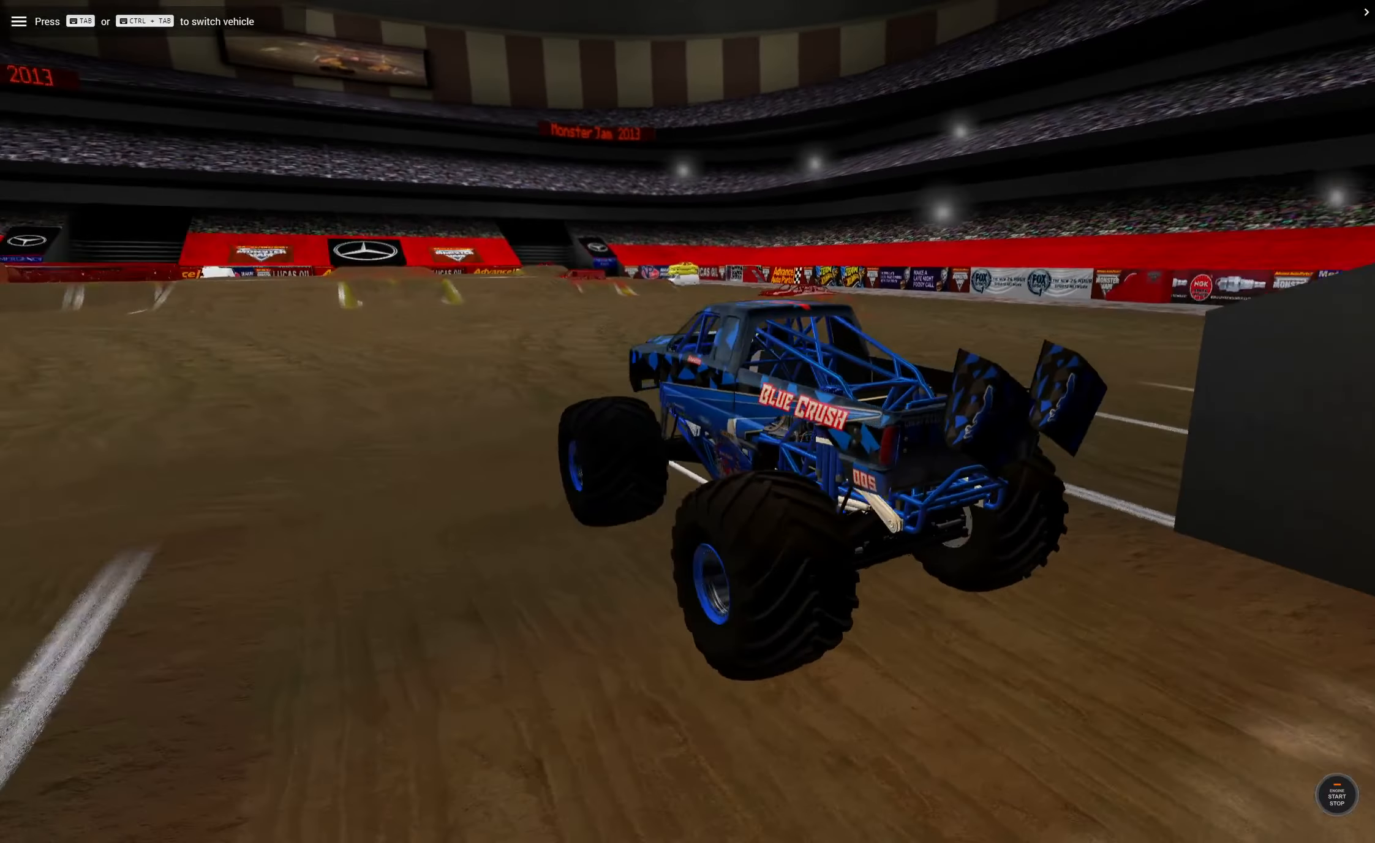
{"buttons": [], "left_stick": "center", "right_stick": "right", "events": []}
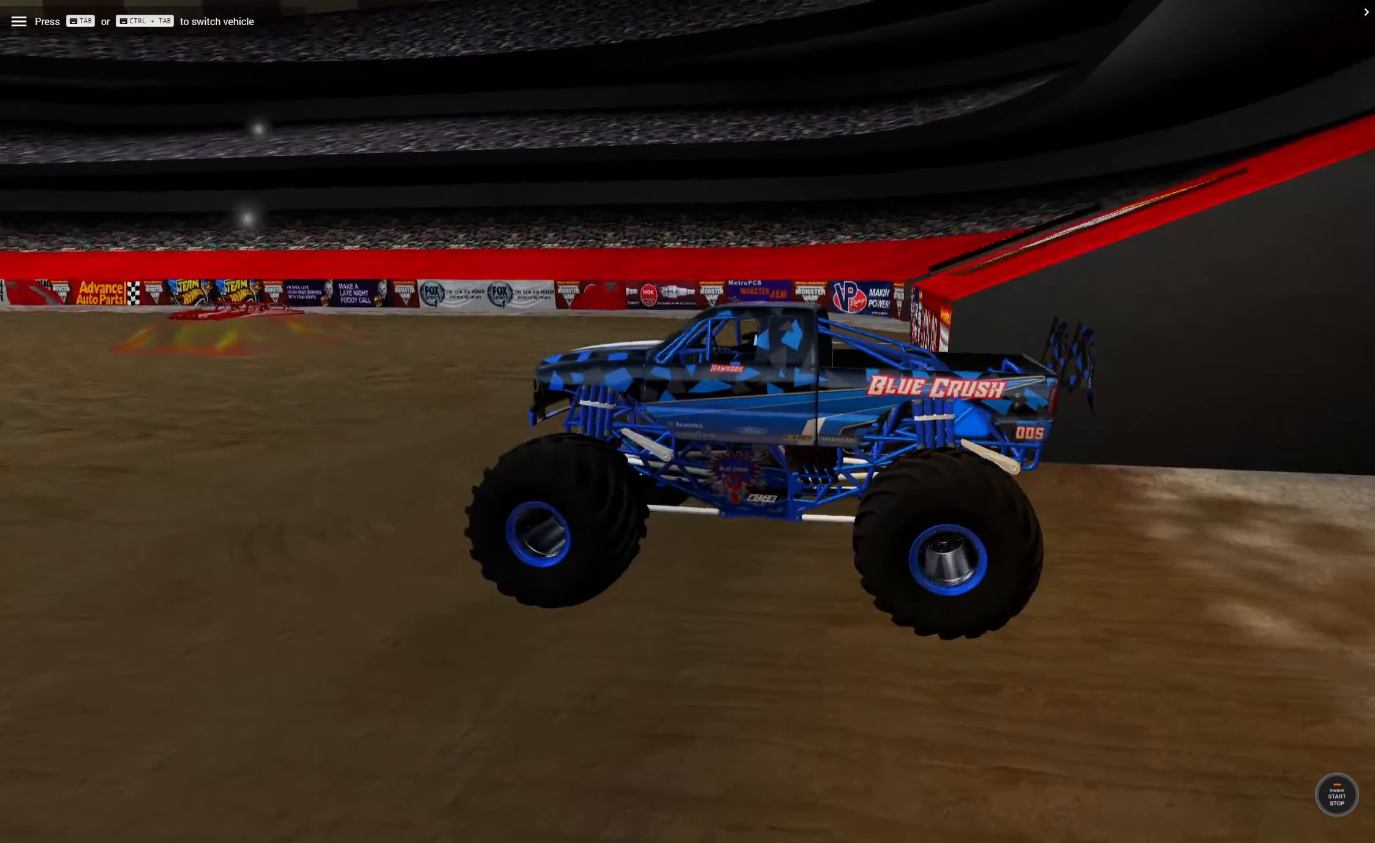
{"buttons": [], "left_stick": "center", "right_stick": "down-right", "events": [[467, "right_stick", "down-right"]]}
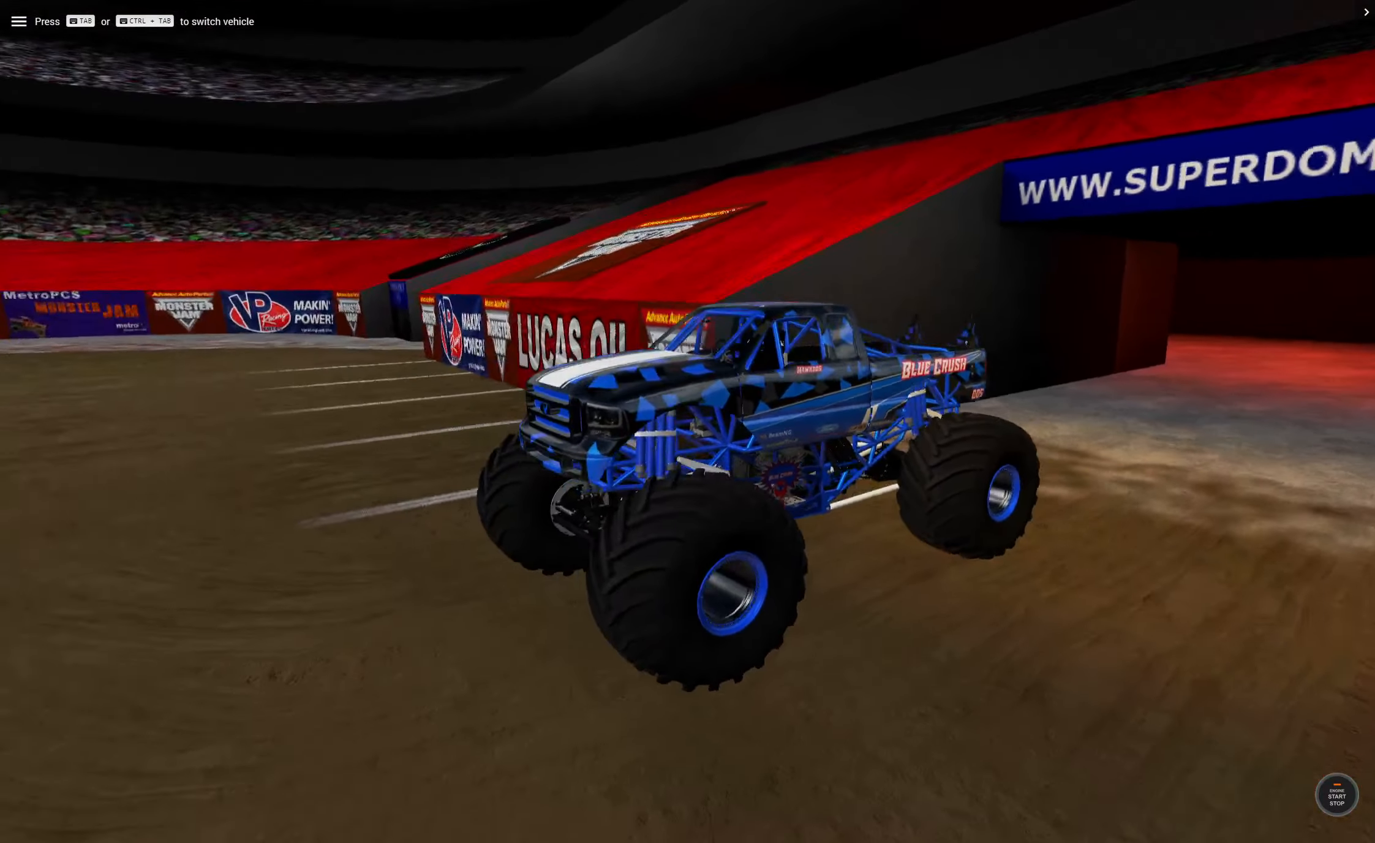
{"buttons": [], "left_stick": "center", "right_stick": "down-right", "events": []}
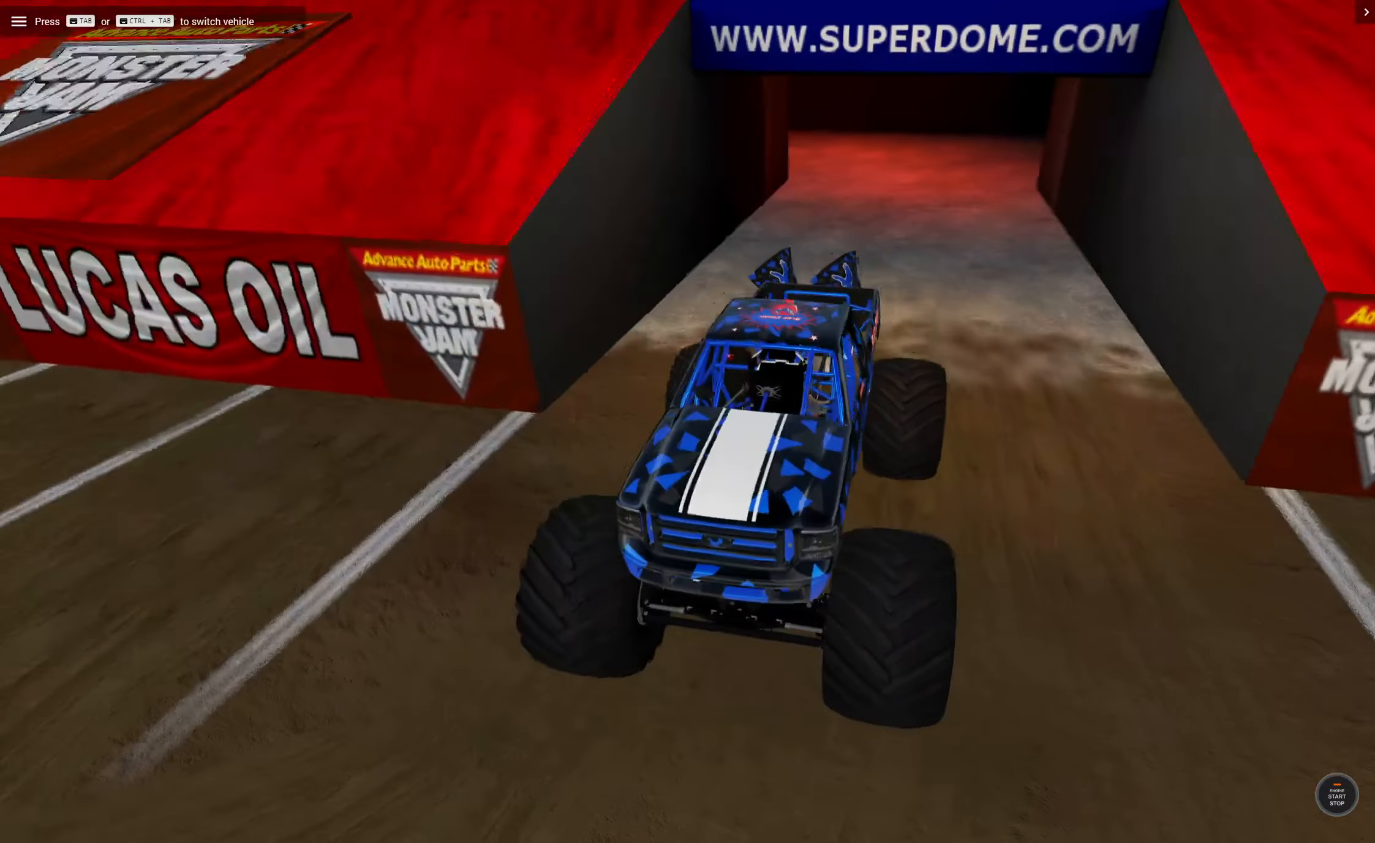
{"buttons": [], "left_stick": "center", "right_stick": "down", "events": [[50, "right_stick", "center"], [234, "right_stick", "down"]]}
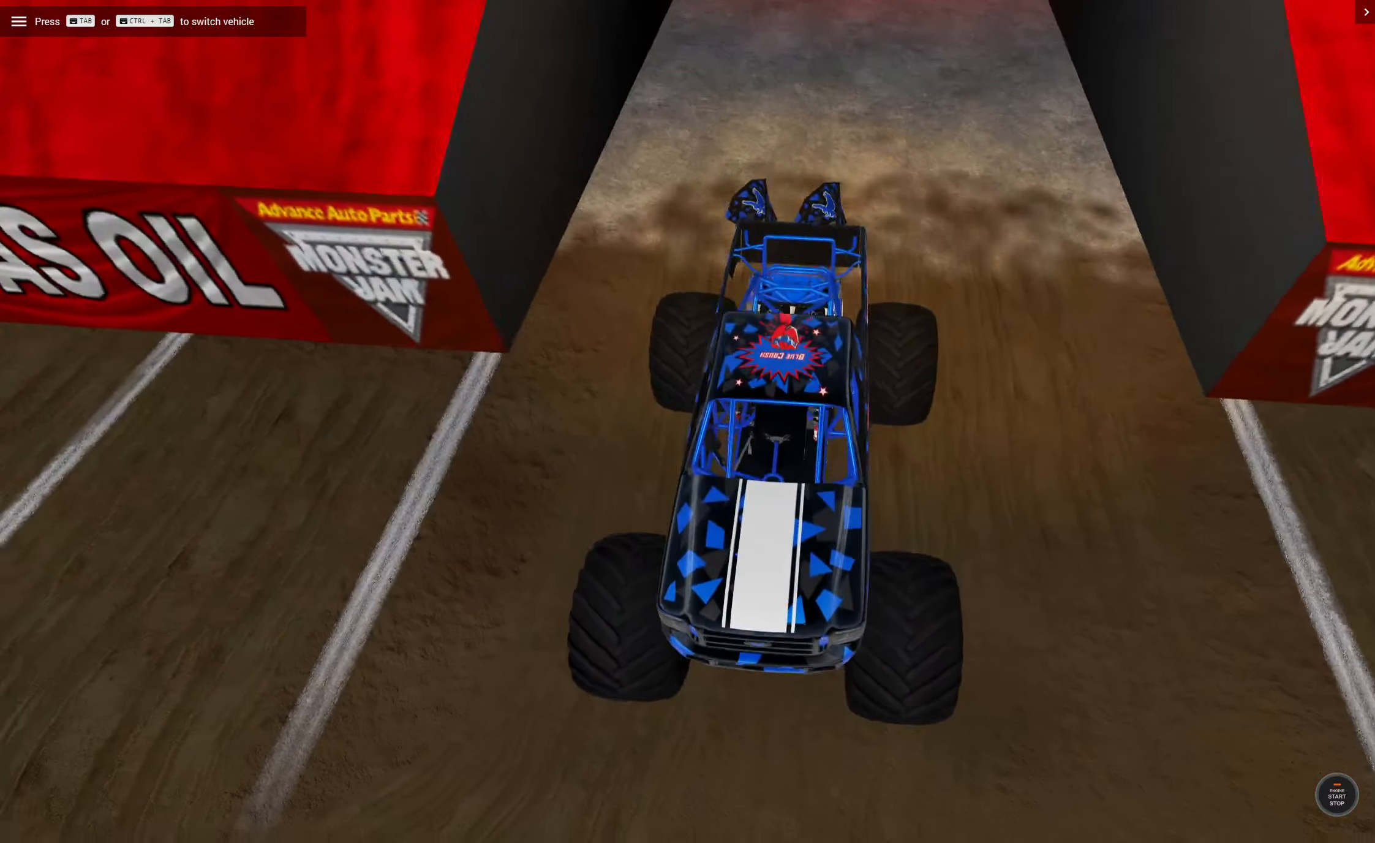
{"buttons": [], "left_stick": "center", "right_stick": "center", "events": [[417, "right_stick", "center"]]}
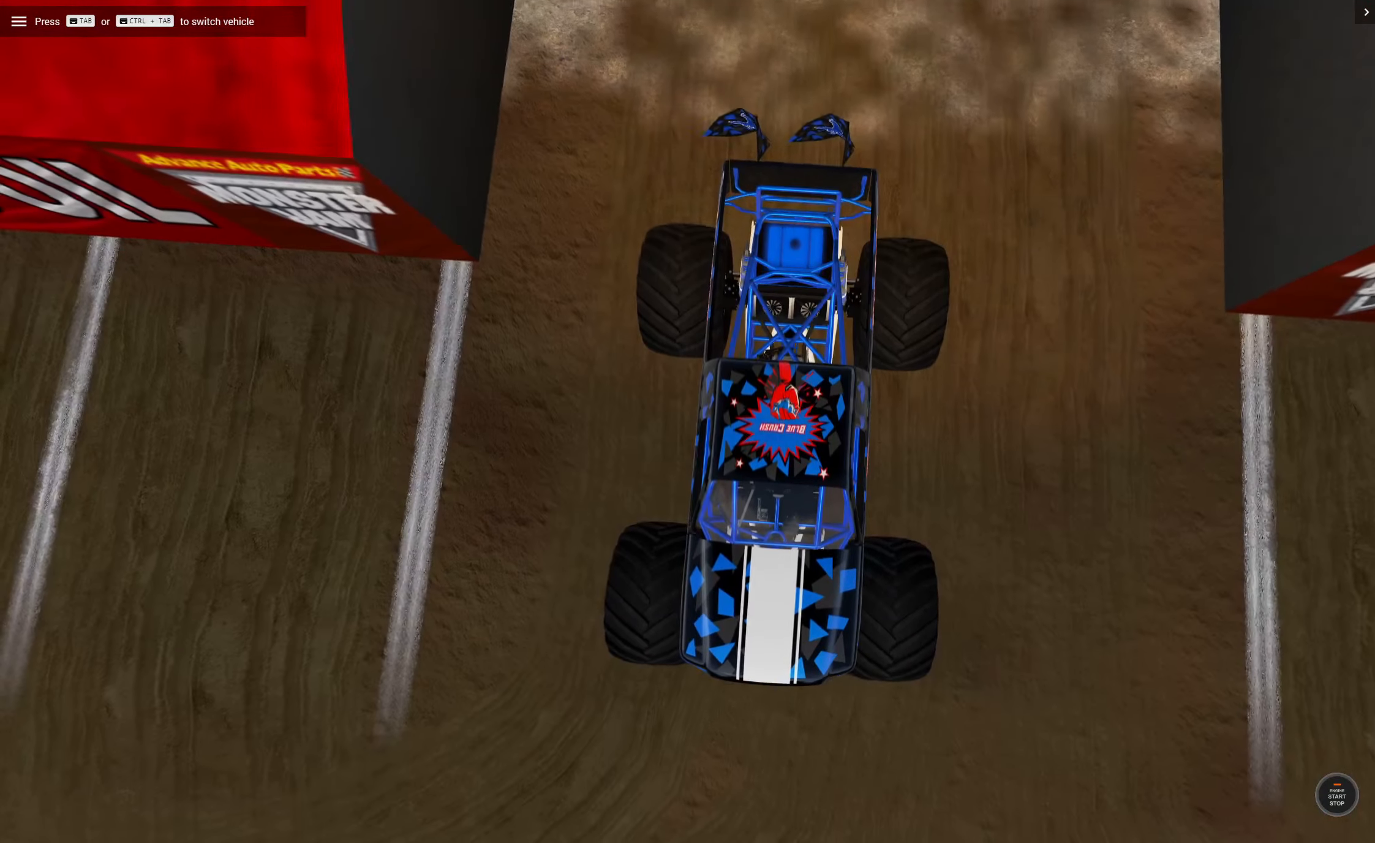
{"buttons": [], "left_stick": "center", "right_stick": "left", "events": [[217, "right_stick", "left"]]}
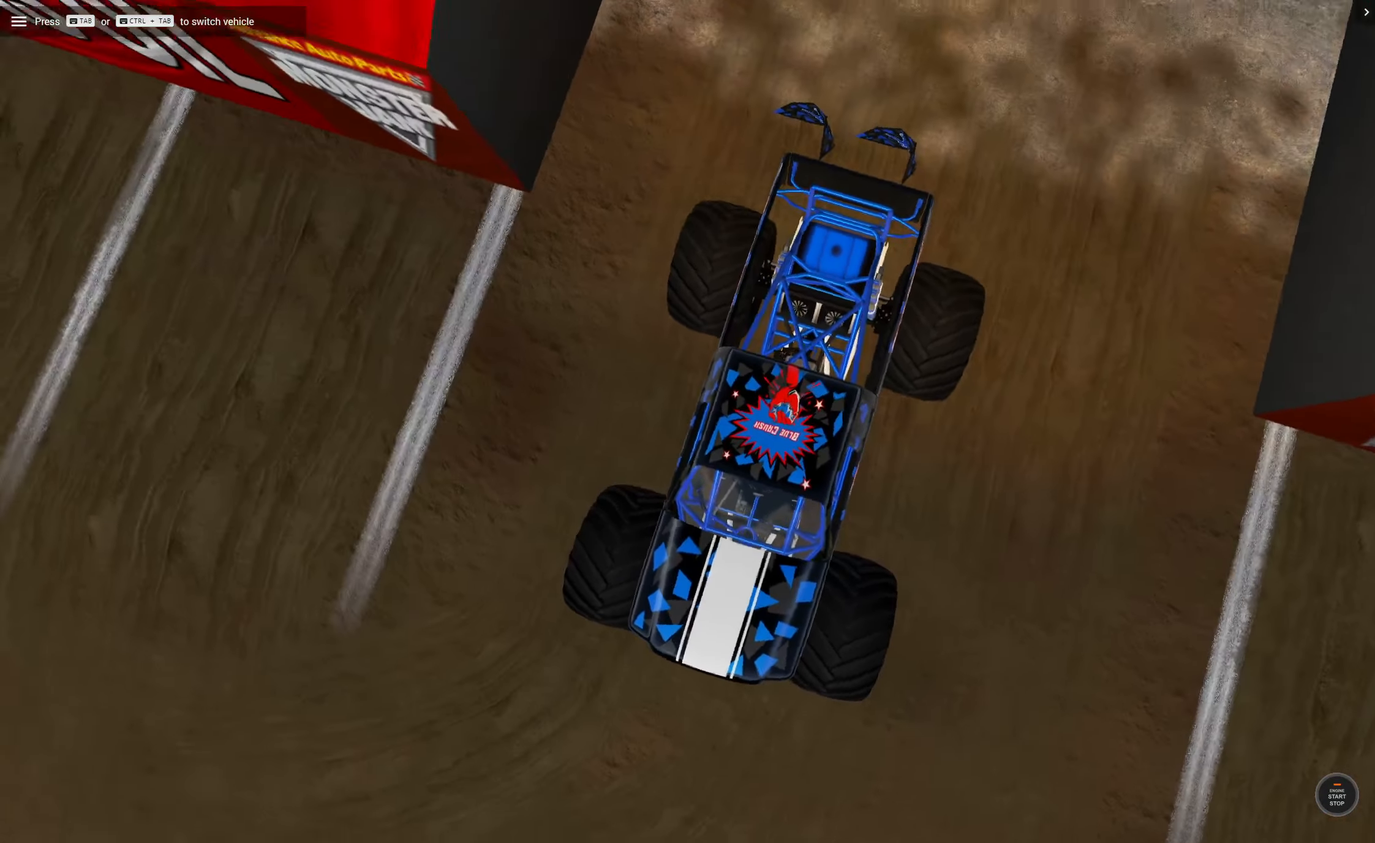
{"buttons": [], "left_stick": "center", "right_stick": "up-left", "events": [[17, "right_stick", "up-left"]]}
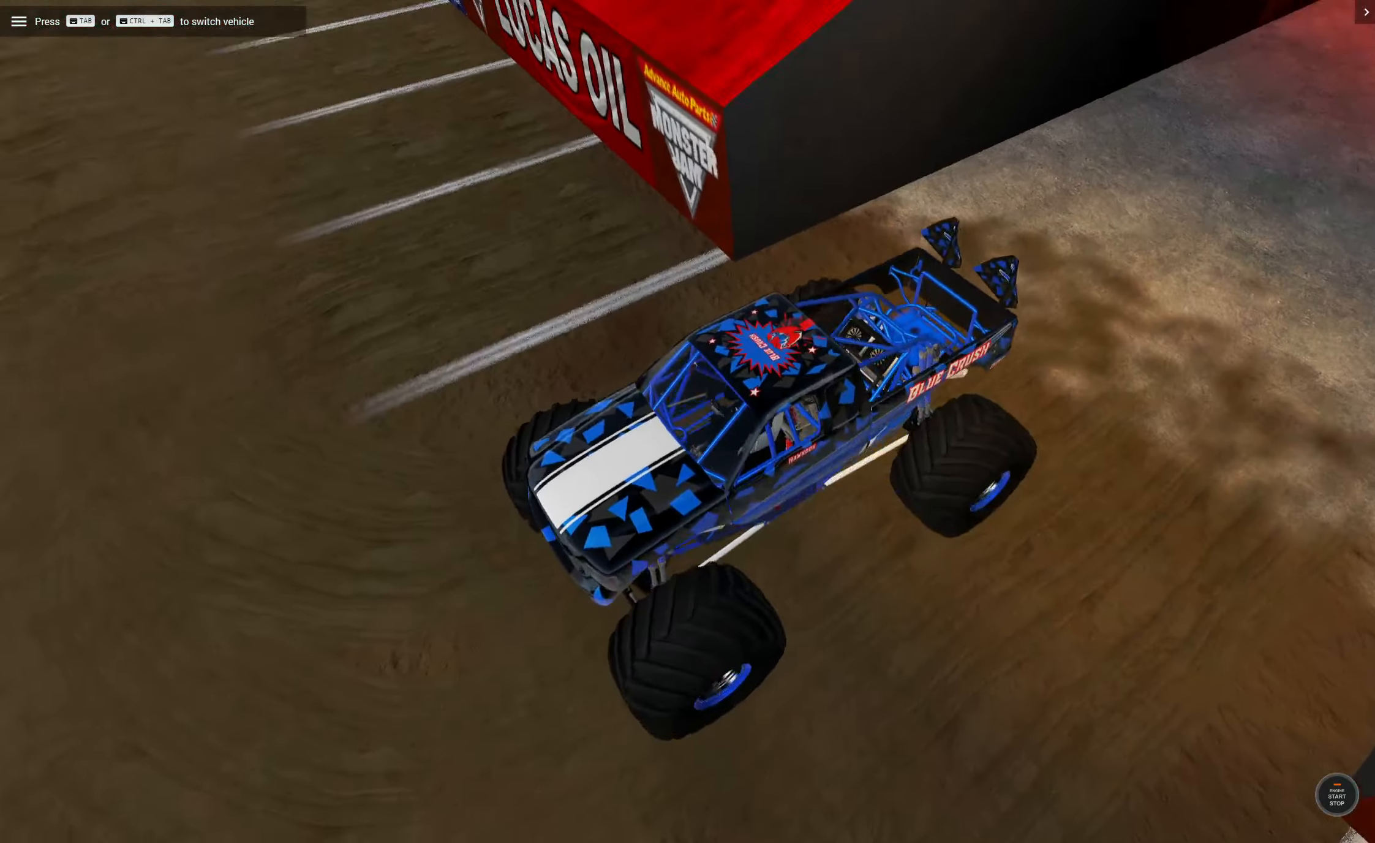
{"buttons": [], "left_stick": "center", "right_stick": "center", "events": [[100, "right_stick", "center"], [200, "A", "down"], [284, "A", "up"]]}
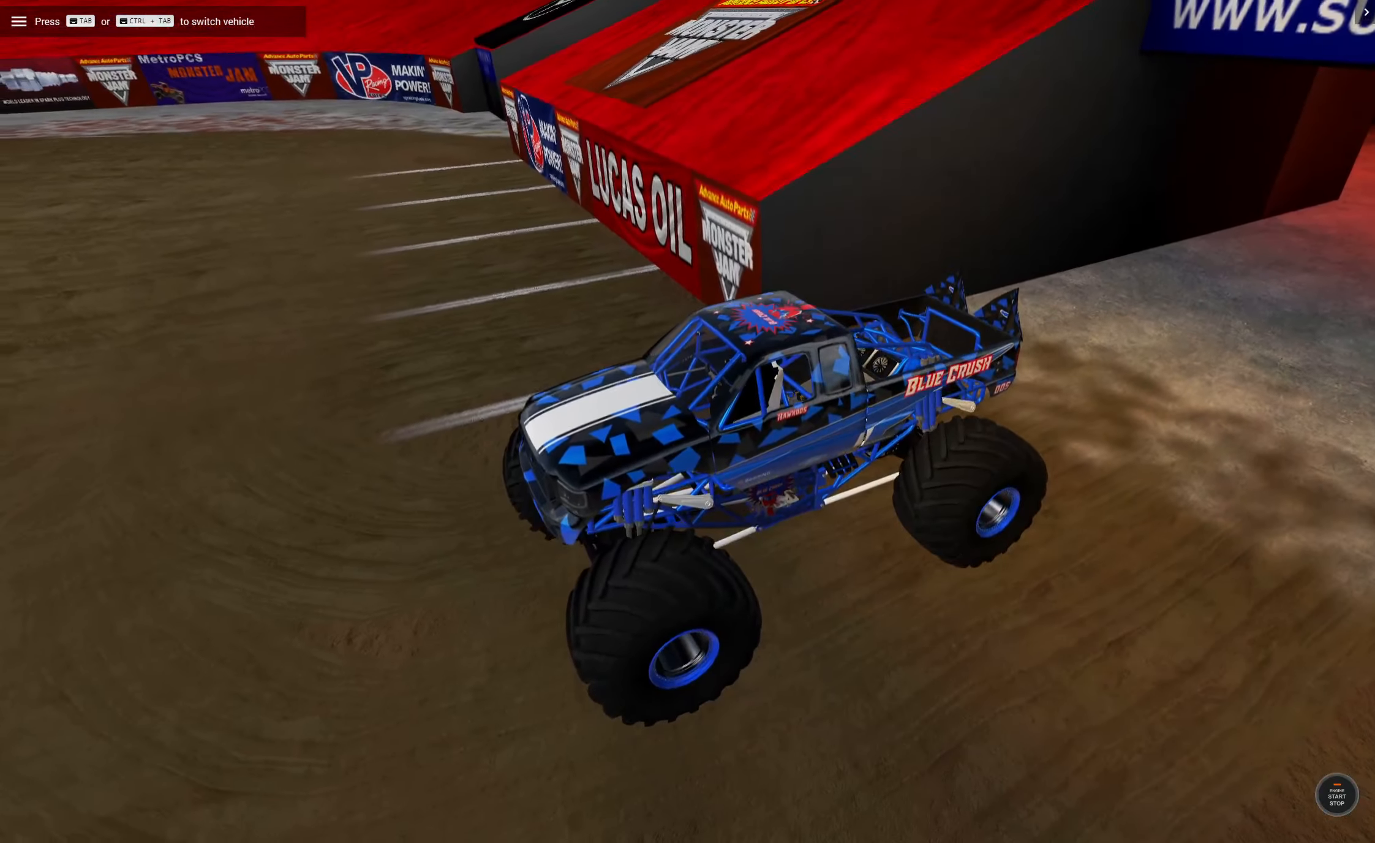
{"buttons": [], "left_stick": "center", "right_stick": "right", "events": [[34, "right_stick", "right"]]}
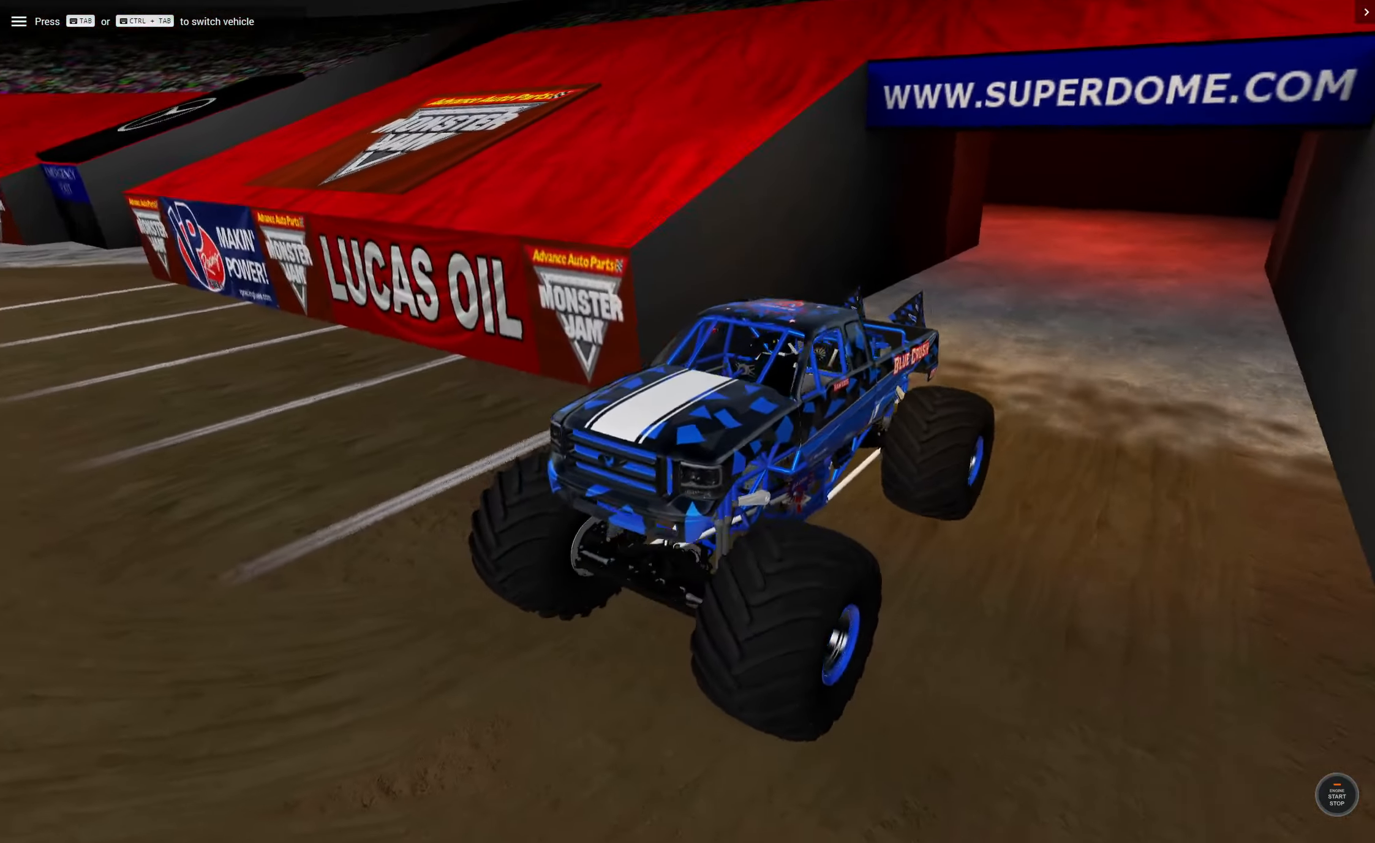
{"buttons": [], "left_stick": "right", "right_stick": "right", "events": [[367, "left_stick", "right"]]}
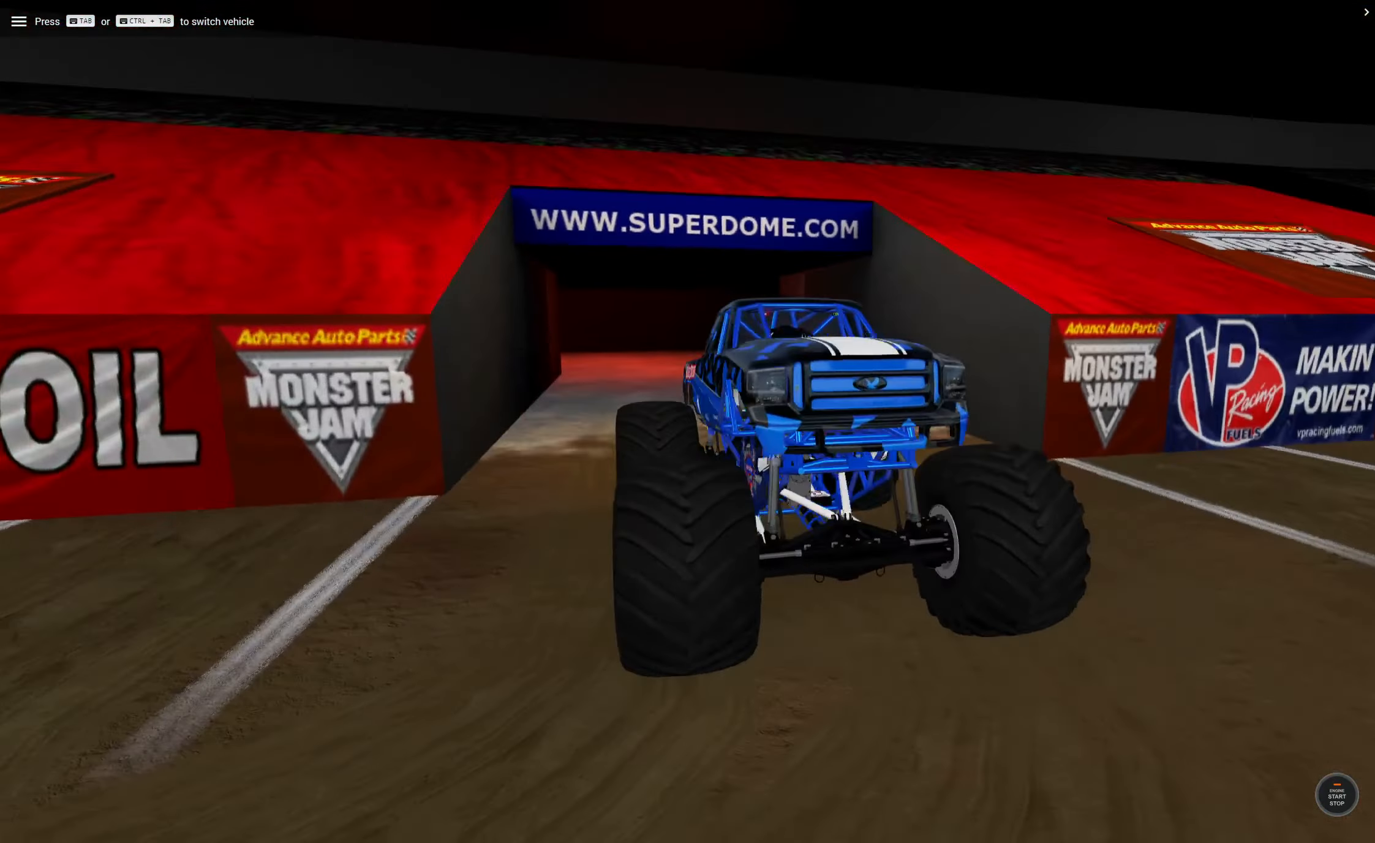
{"buttons": [], "left_stick": "right", "right_stick": "right", "events": [[17, "right_stick", "center"], [467, "right_stick", "right"]]}
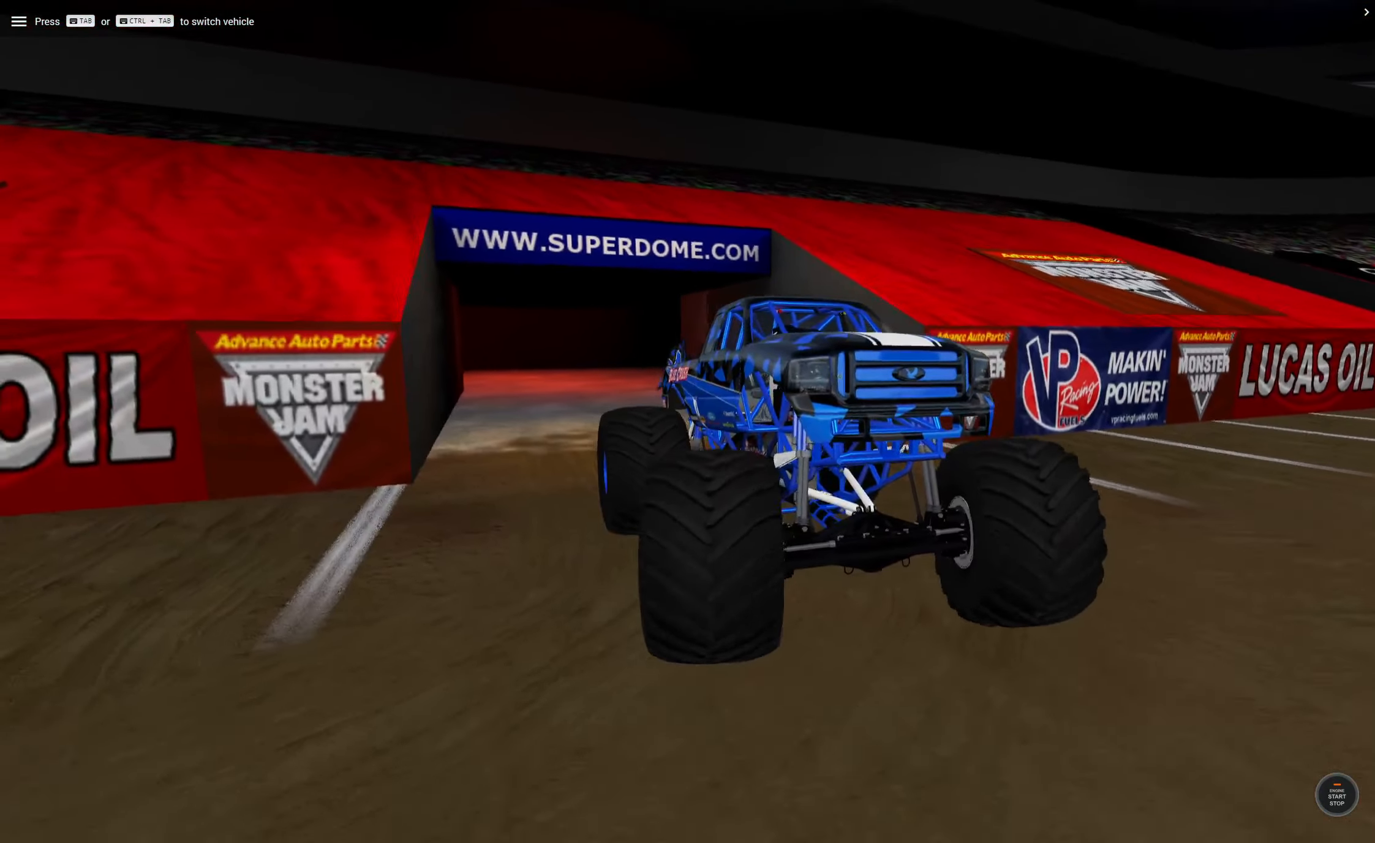
{"buttons": [], "left_stick": "right", "right_stick": "center", "events": [[434, "right_stick", "center"]]}
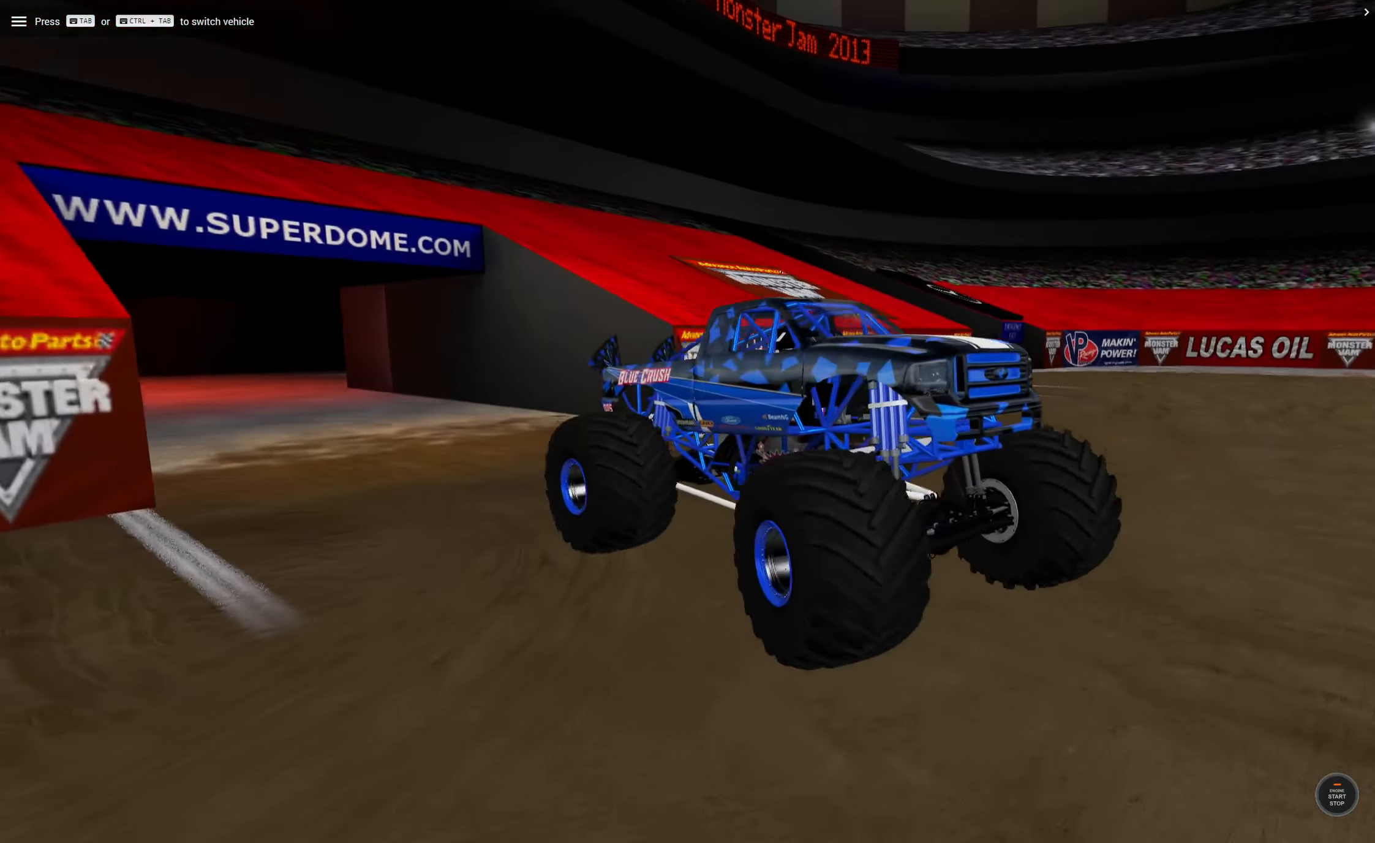
{"buttons": [], "left_stick": "right", "right_stick": "right", "events": [[483, "right_stick", "right"]]}
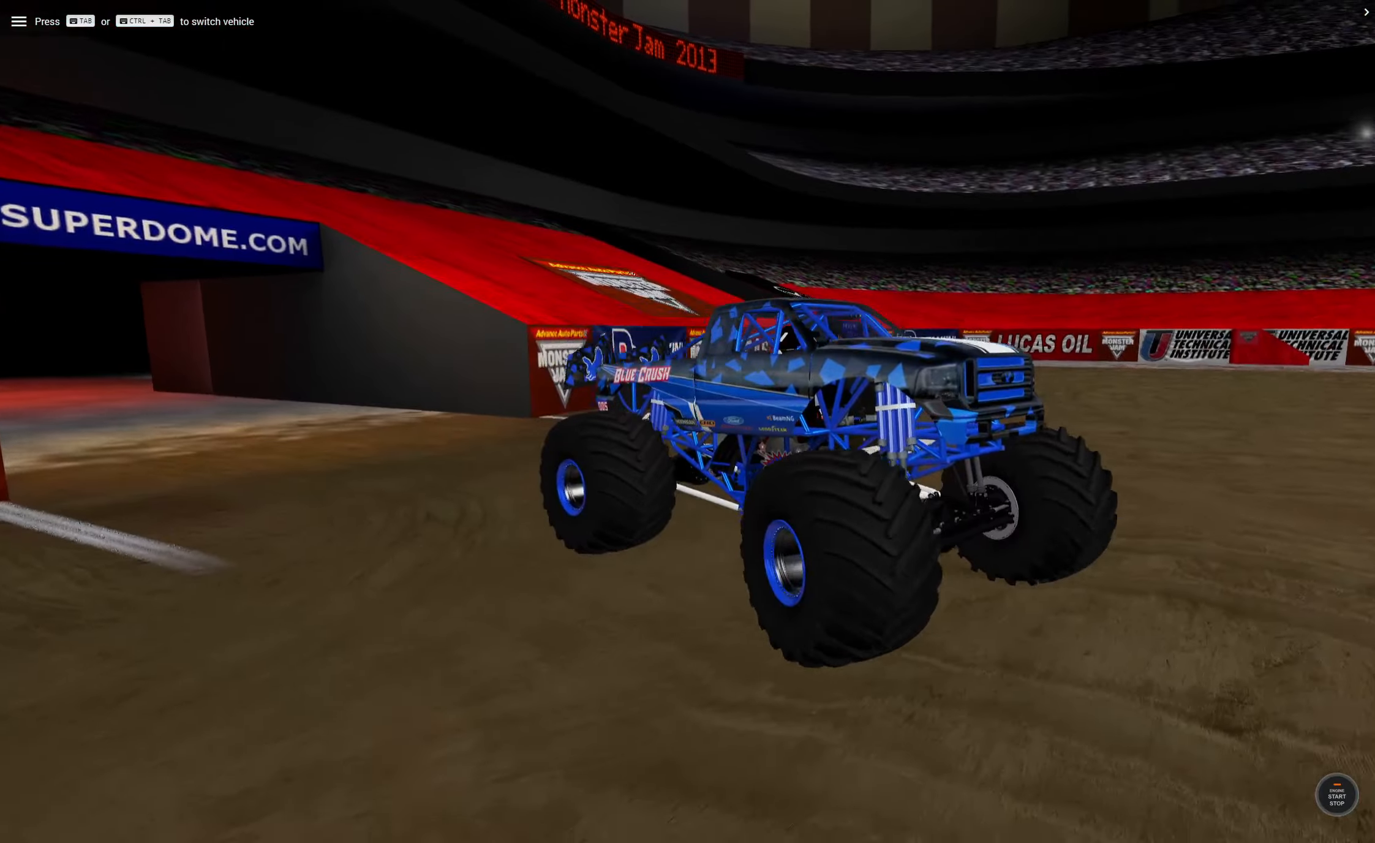
{"buttons": [], "left_stick": "center", "right_stick": "center", "events": [[450, "right_stick", "center"], [500, "left_stick", "center"]]}
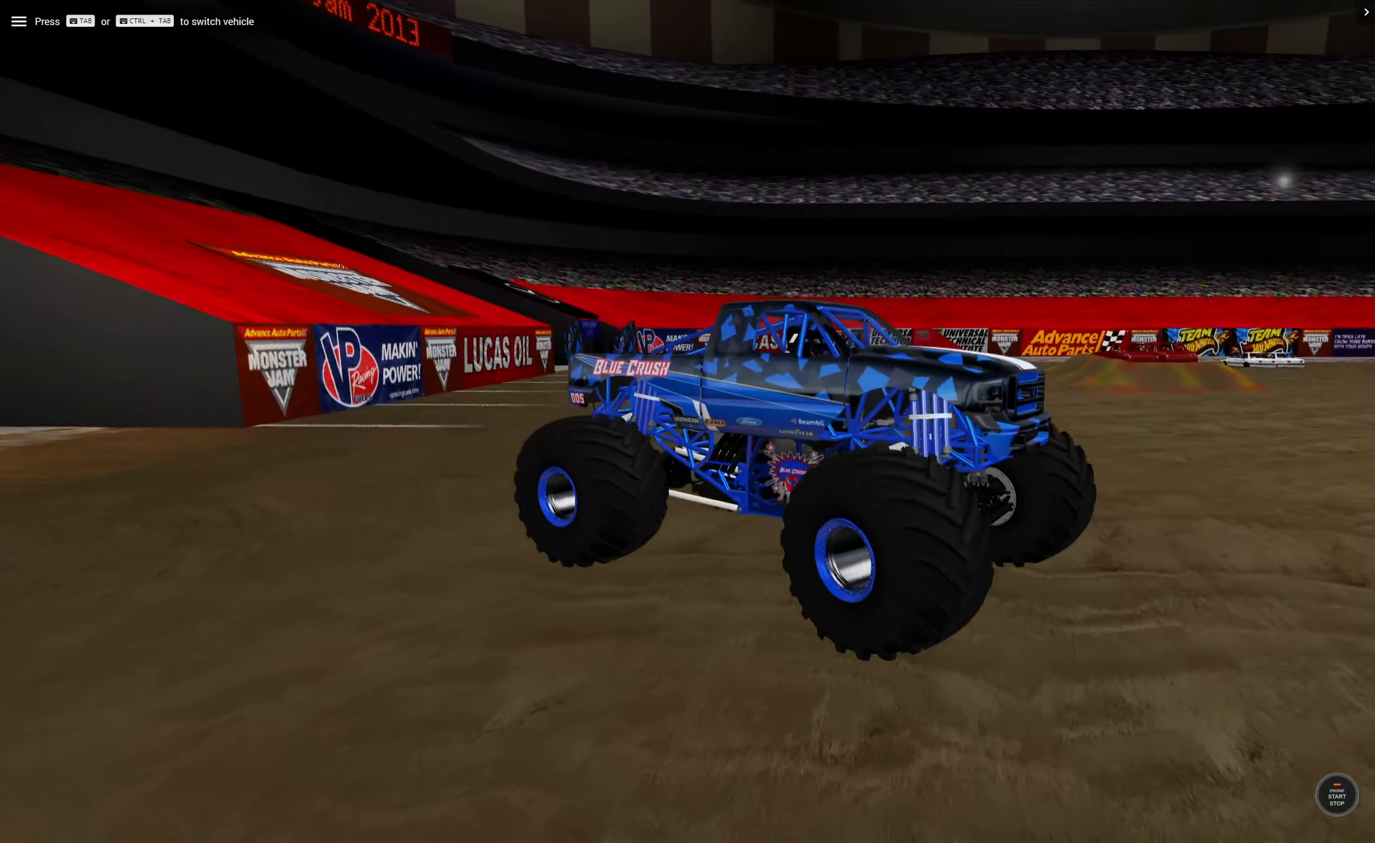
{"buttons": [], "left_stick": "center", "right_stick": "right", "events": [[133, "right_stick", "right"]]}
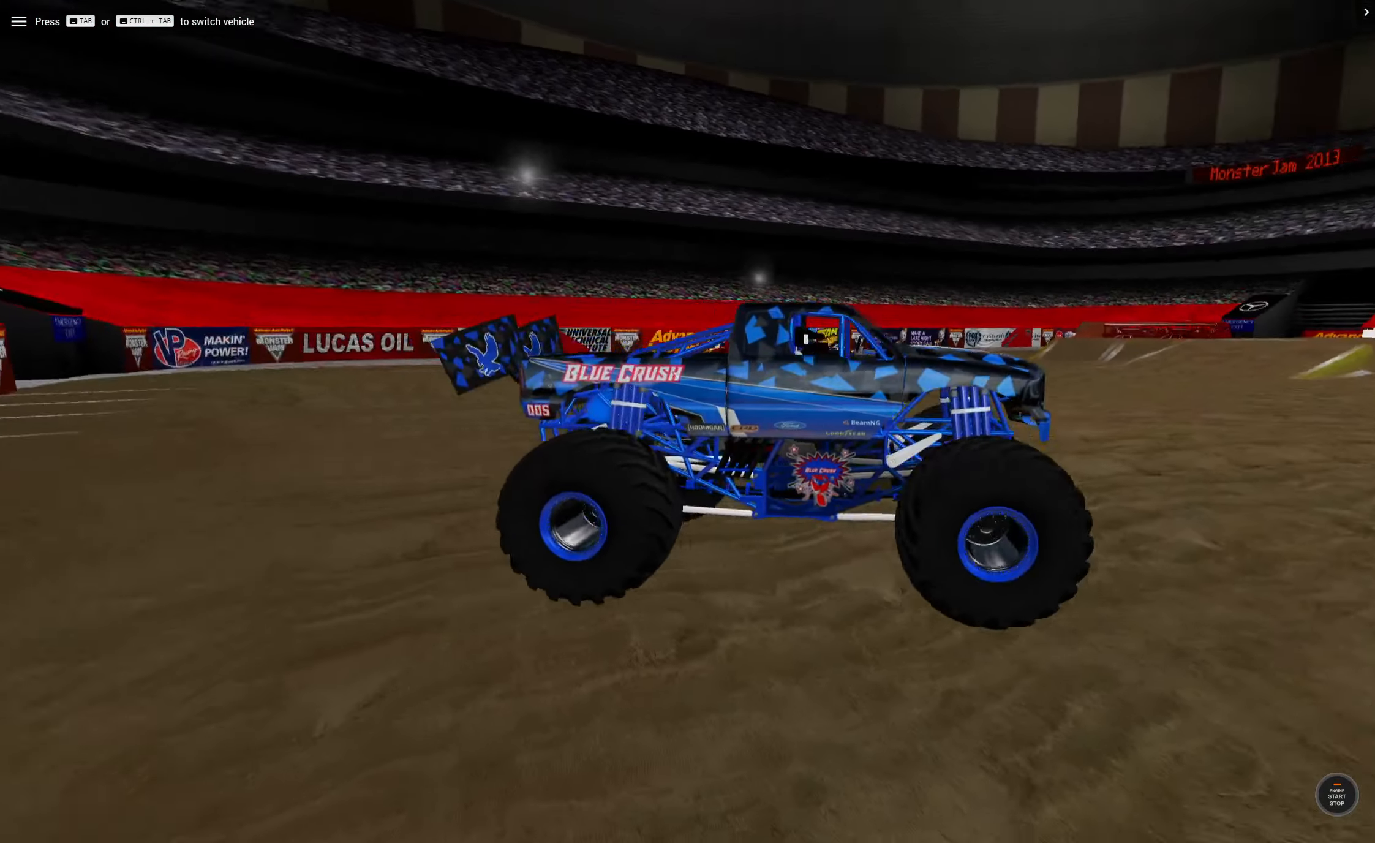
{"buttons": [], "left_stick": "left", "right_stick": "right", "events": [[216, "left_stick", "left"]]}
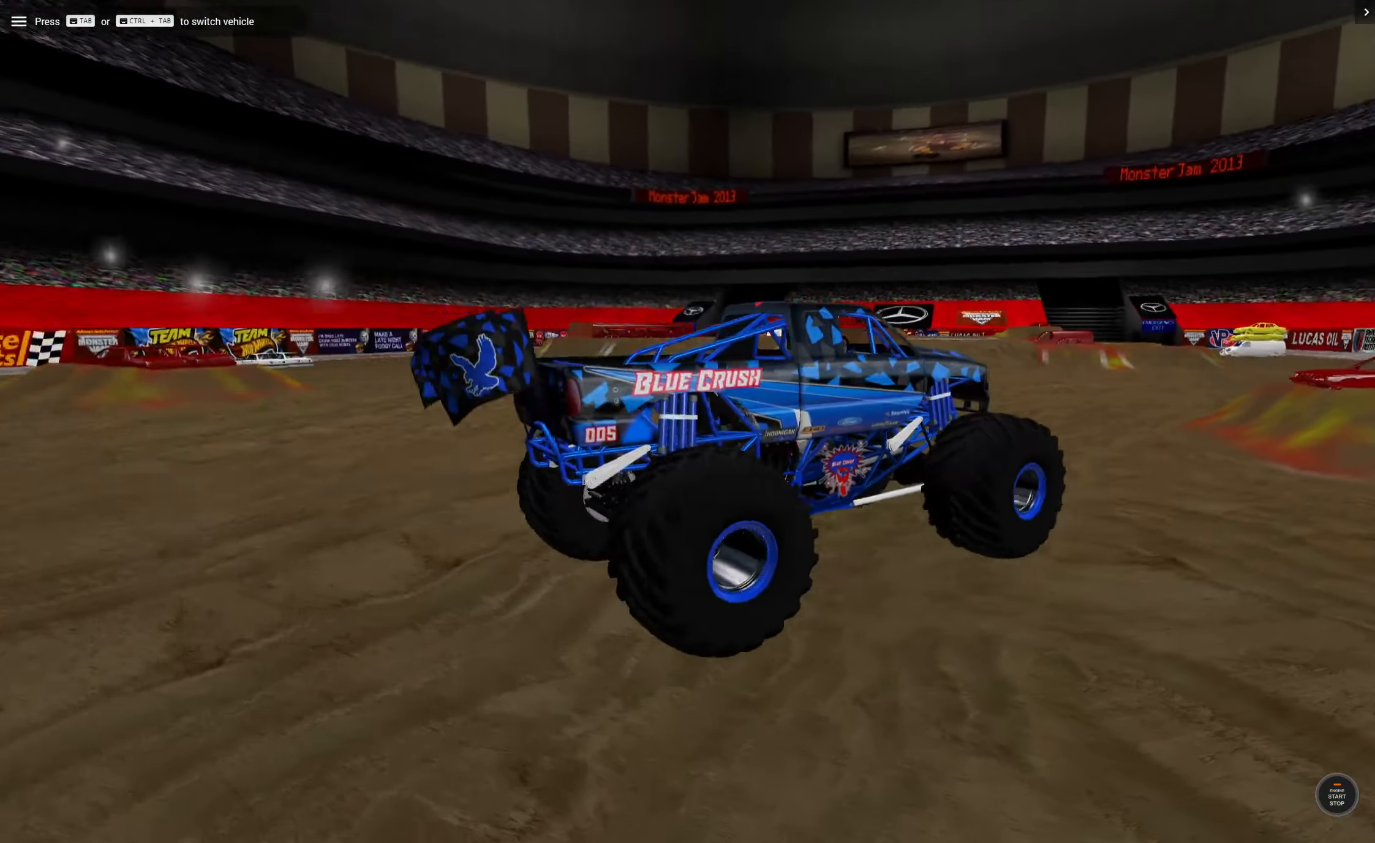
{"buttons": [], "left_stick": "left", "right_stick": "right", "events": []}
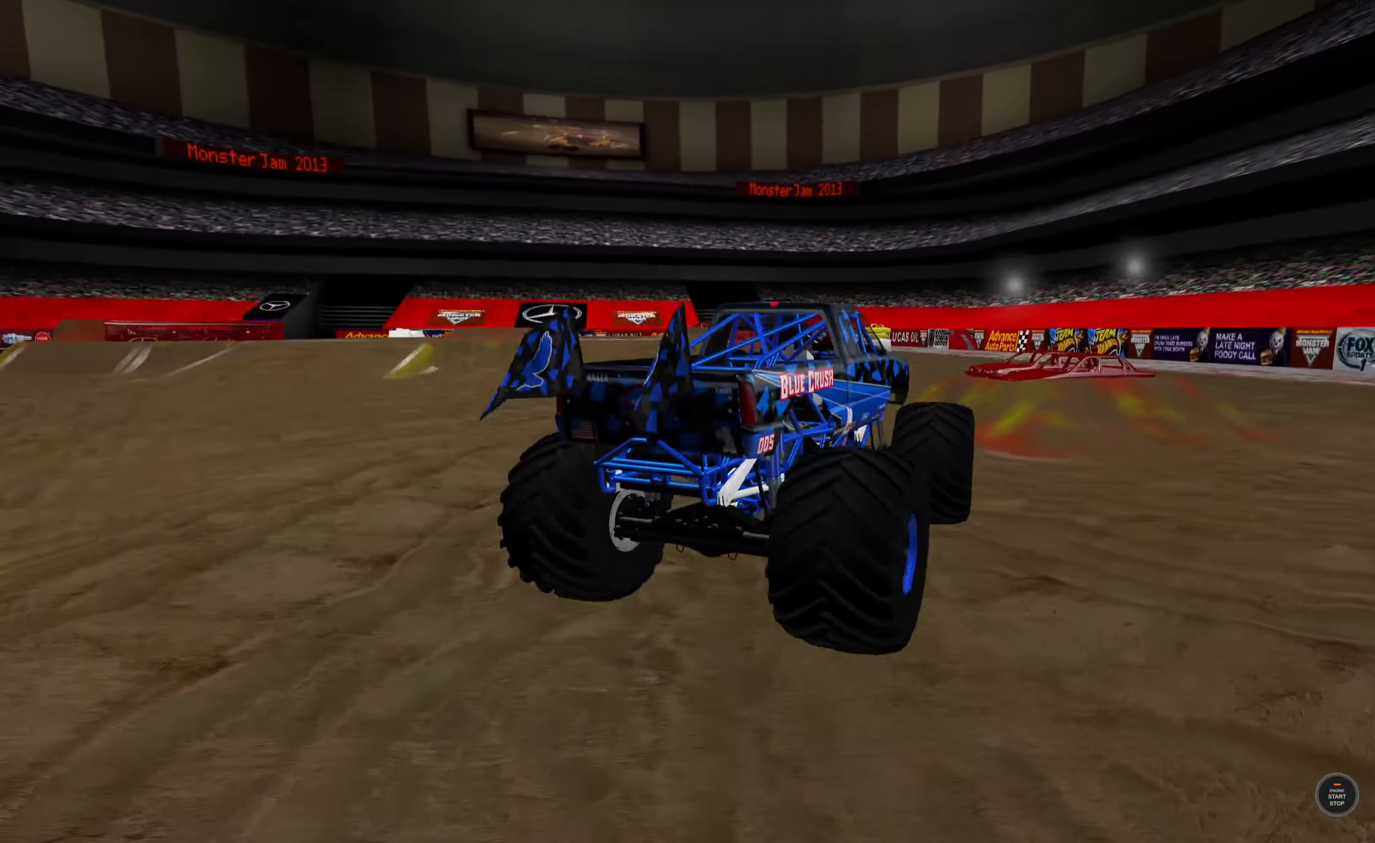
{"buttons": [], "left_stick": "left", "right_stick": "right", "events": []}
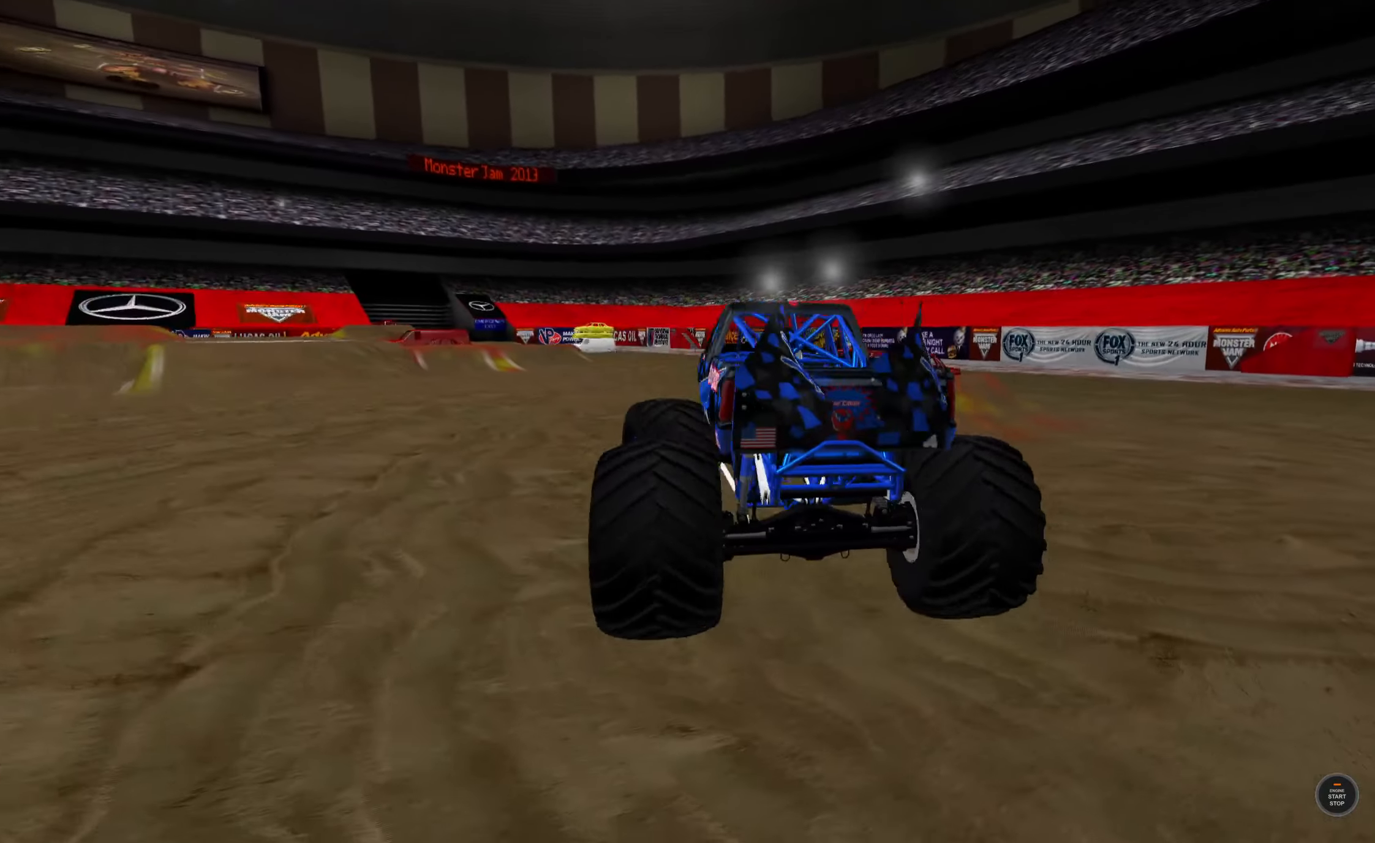
{"buttons": [], "left_stick": "left", "right_stick": "right", "events": []}
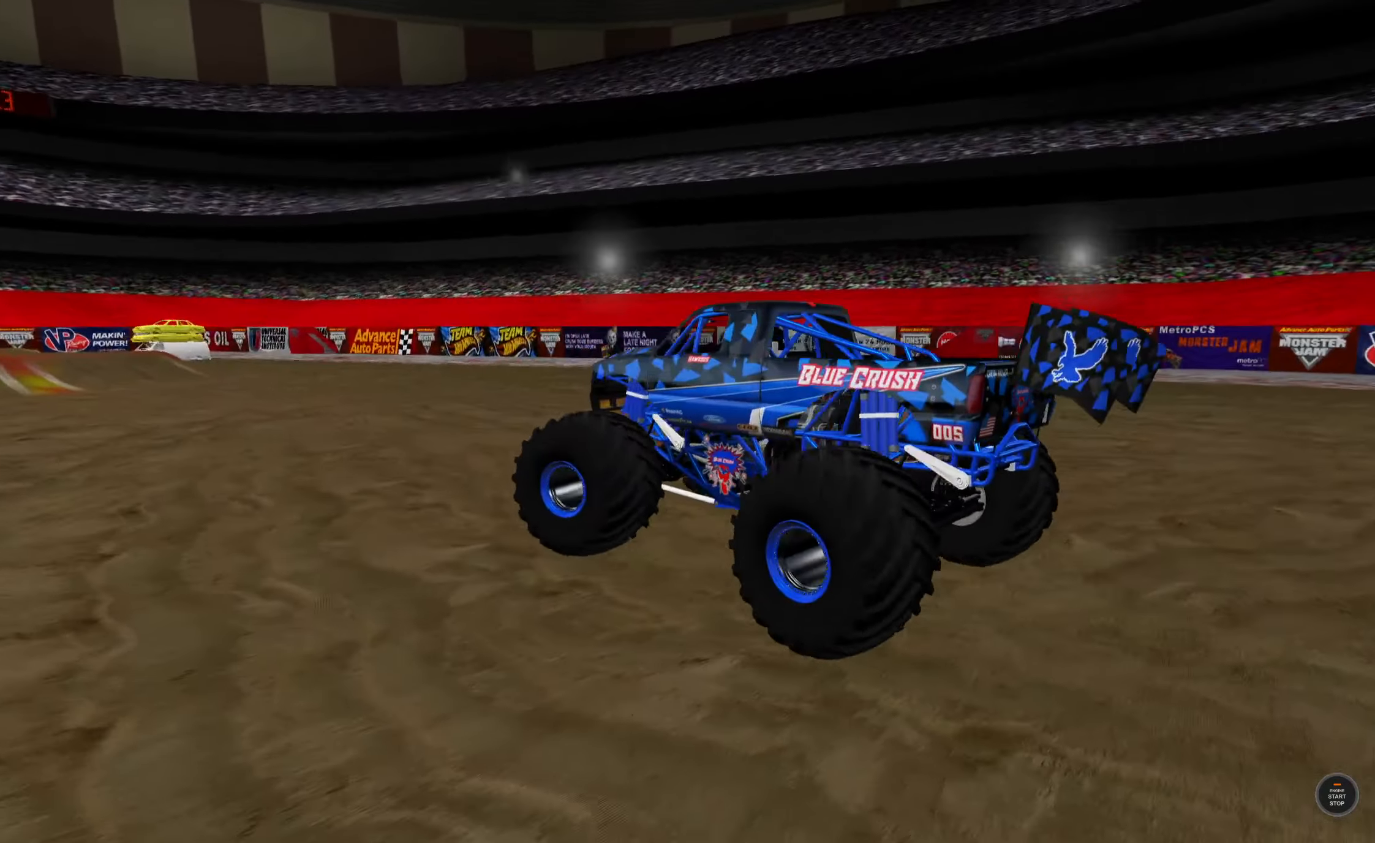
{"buttons": [], "left_stick": "left", "right_stick": "right", "events": []}
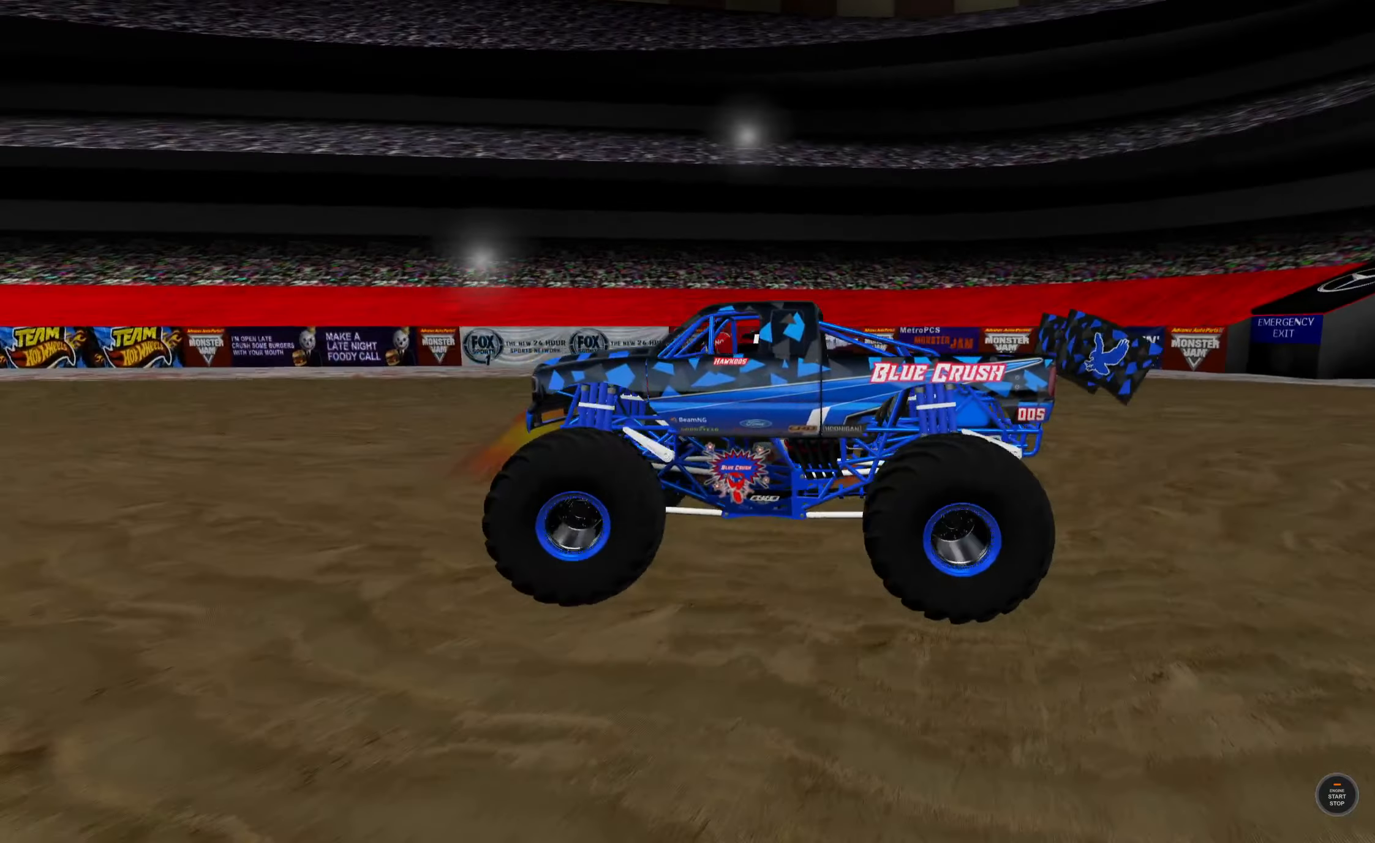
{"buttons": [], "left_stick": "left", "right_stick": "down-right", "events": [[183, "right_stick", "down-right"]]}